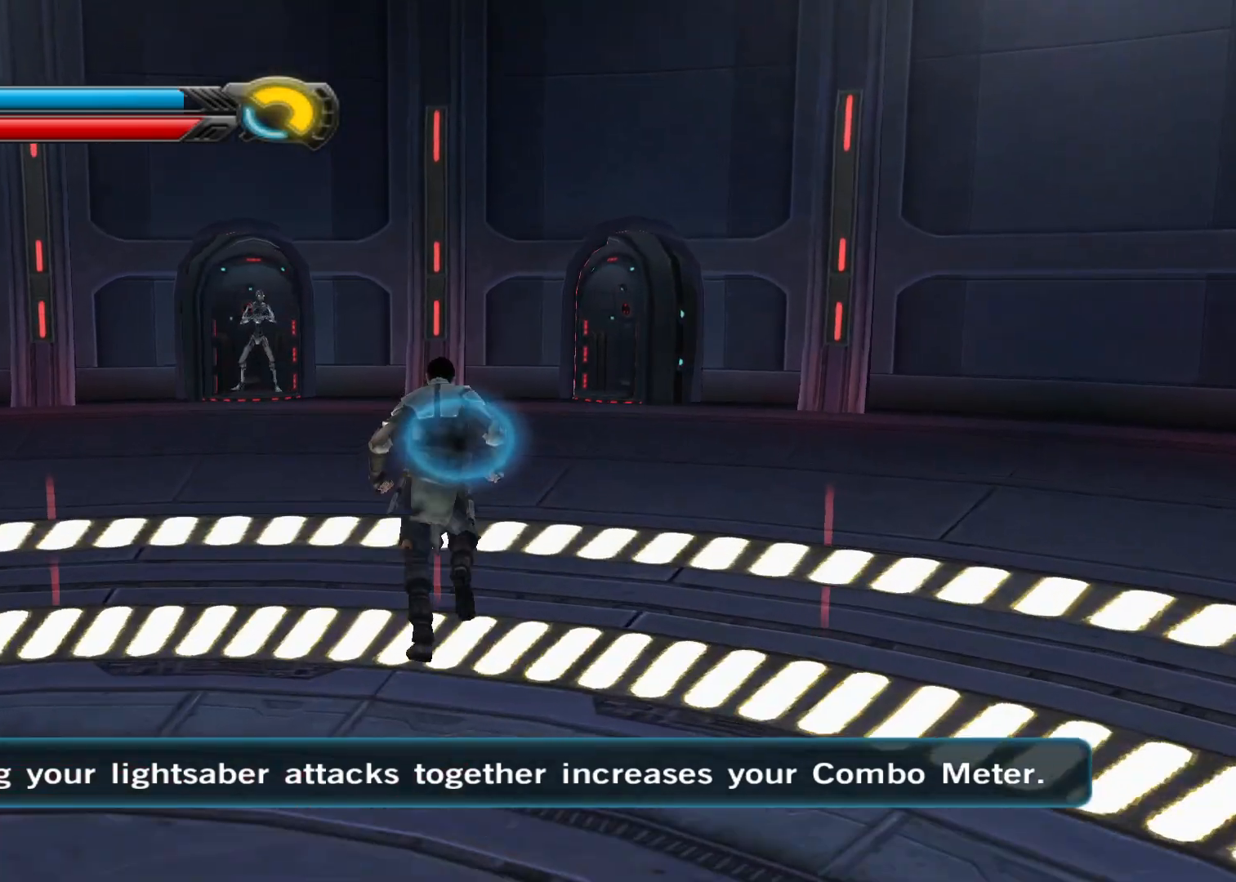
Gameplay with a controller (Xbox layout); each line is a JSON object with the inputs held at the frame after it. "button_events" lists button changes between this image and that frame as [ms after this image, input, new state], when the widget could be followed in between (sticks are given only as held states).
{"buttons": [], "left_stick": "up", "right_stick": "center", "button_events": []}
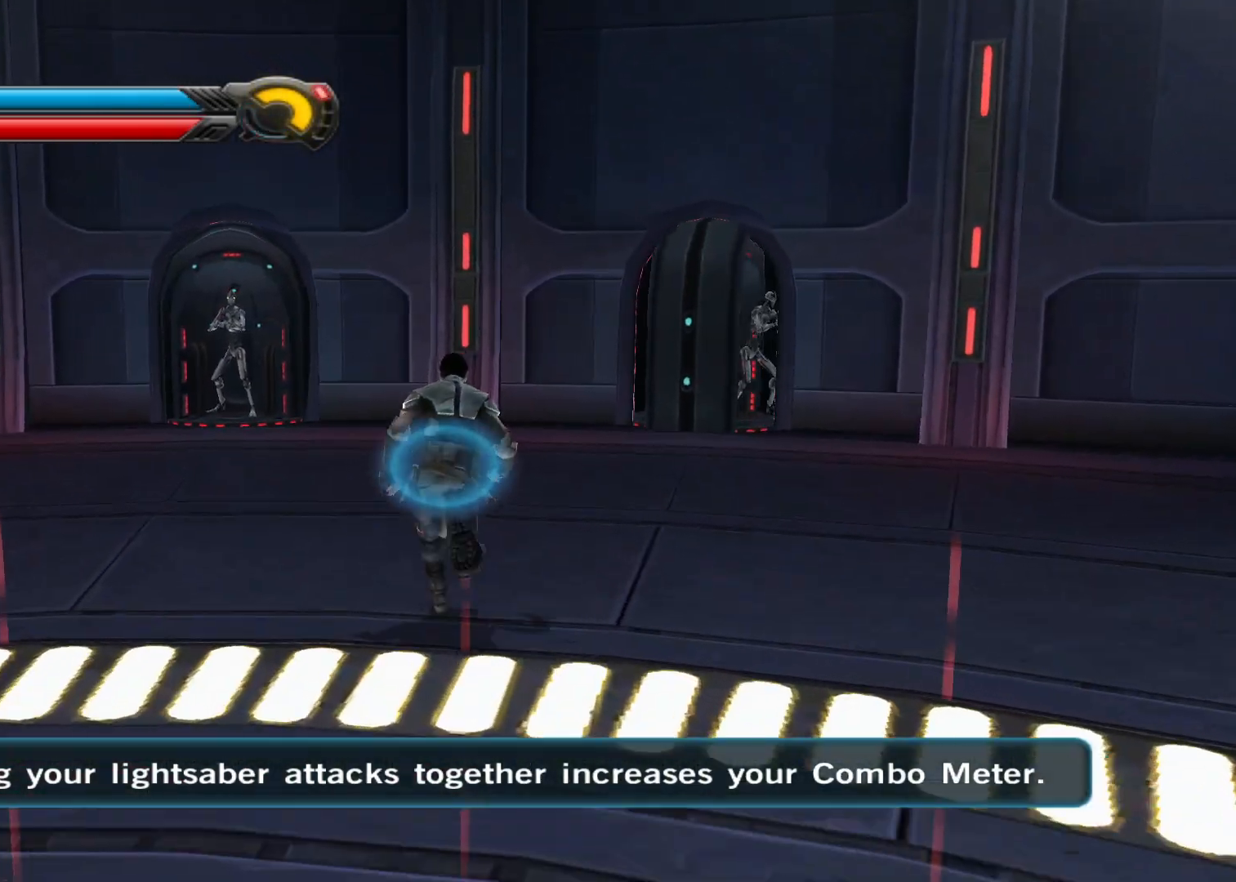
{"buttons": [], "left_stick": "center", "right_stick": "center", "button_events": []}
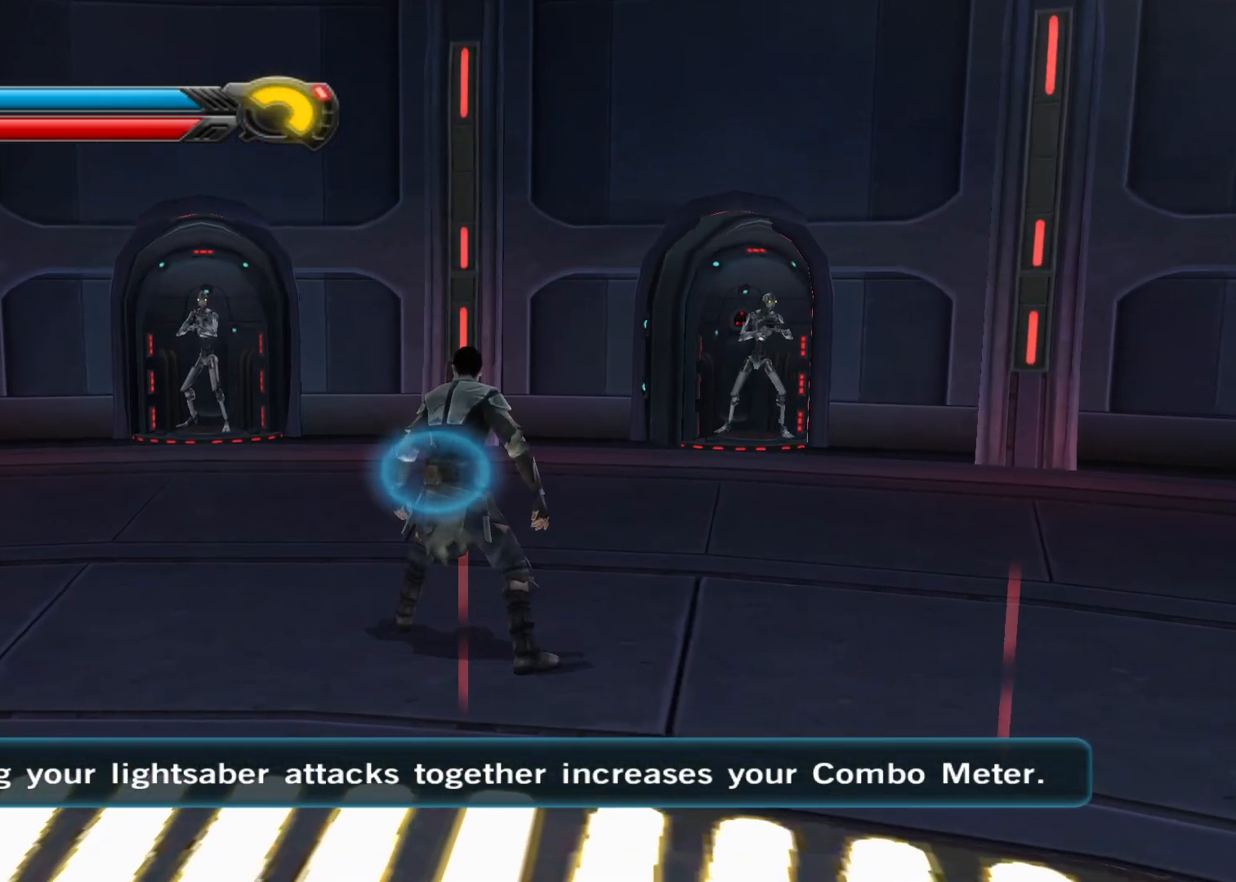
{"buttons": [], "left_stick": "center", "right_stick": "center", "button_events": []}
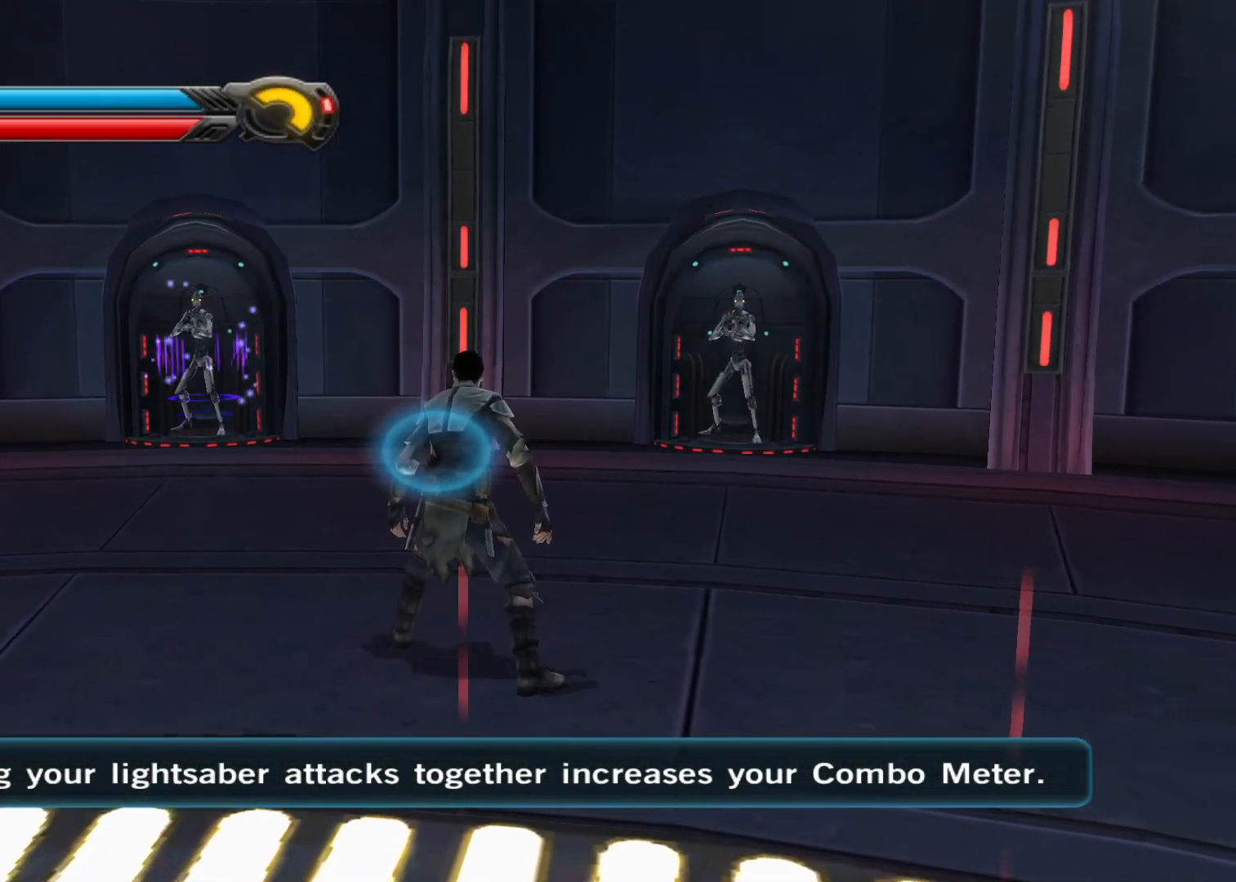
{"buttons": ["X", "Y"], "left_stick": "center", "right_stick": "center", "button_events": [[67, "Y", "down"], [217, "X", "down"]]}
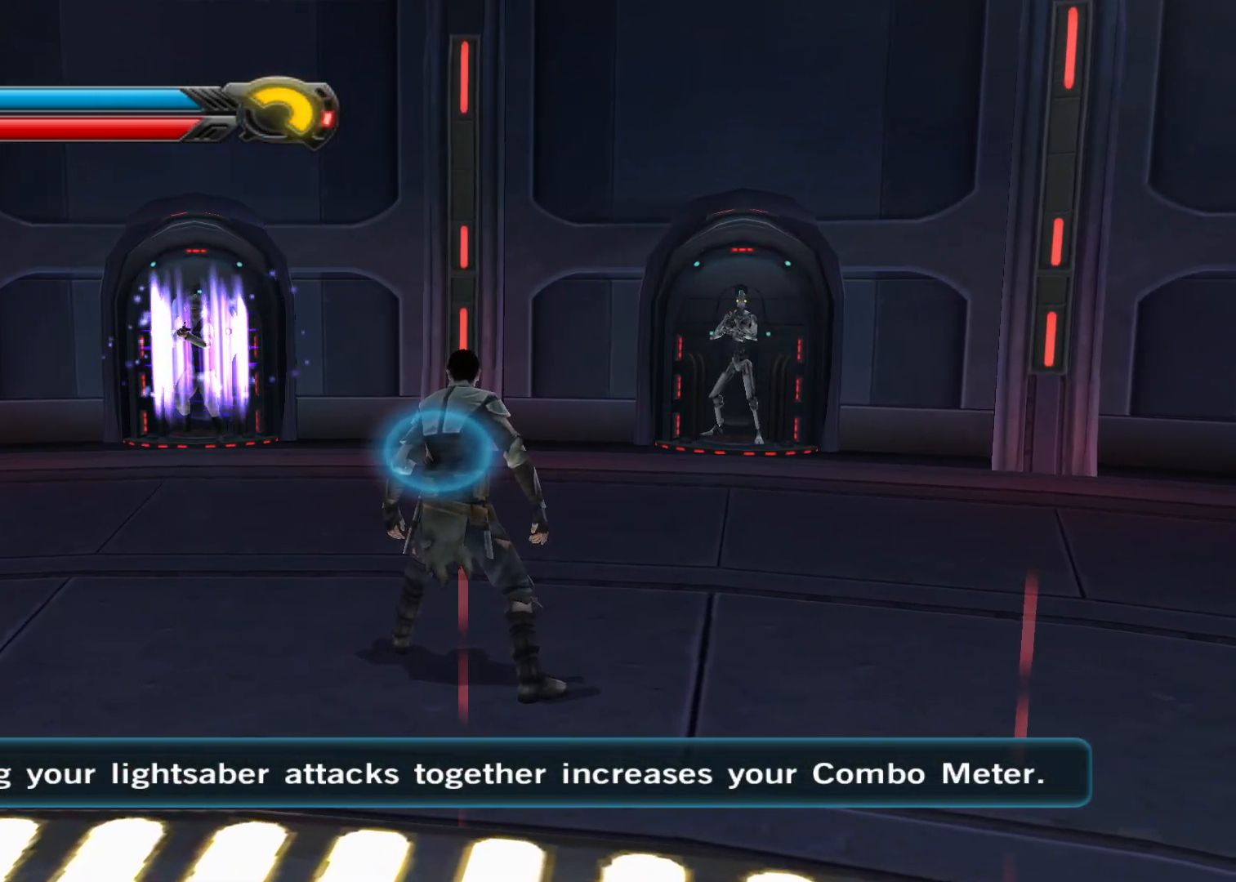
{"buttons": ["X", "Y"], "left_stick": "center", "right_stick": "center", "button_events": []}
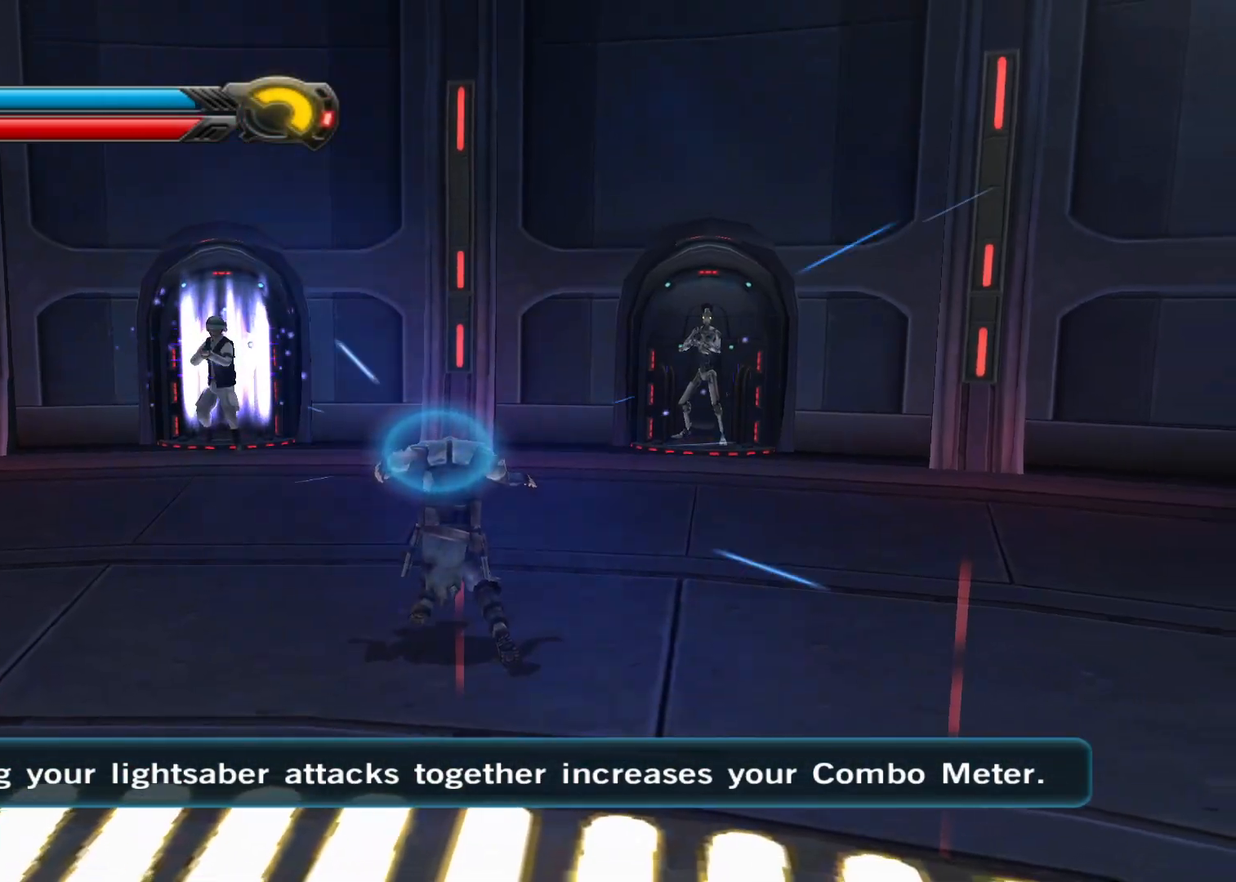
{"buttons": ["X", "Y"], "left_stick": "center", "right_stick": "center", "button_events": []}
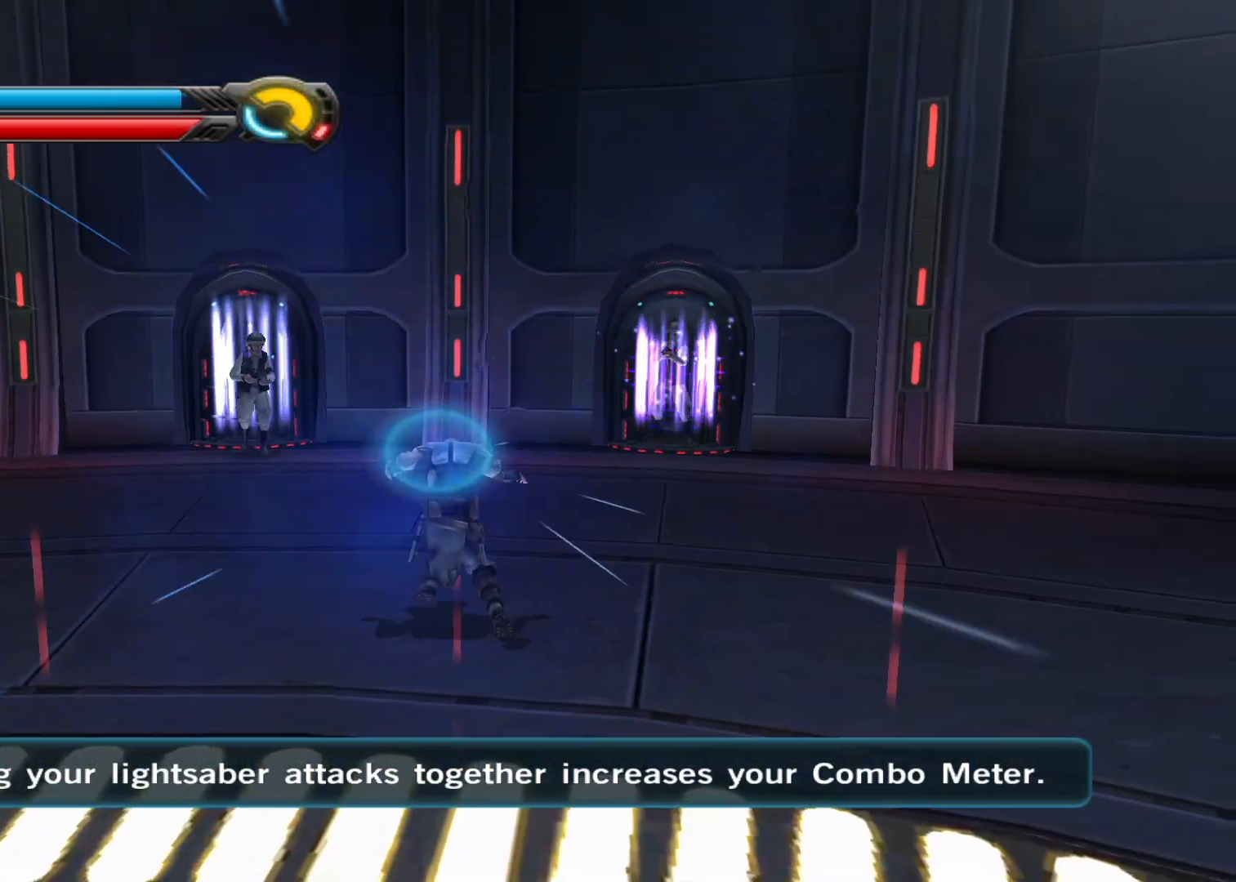
{"buttons": ["X", "Y", "R2"], "left_stick": "center", "right_stick": "center", "button_events": [[400, "R2", "down"]]}
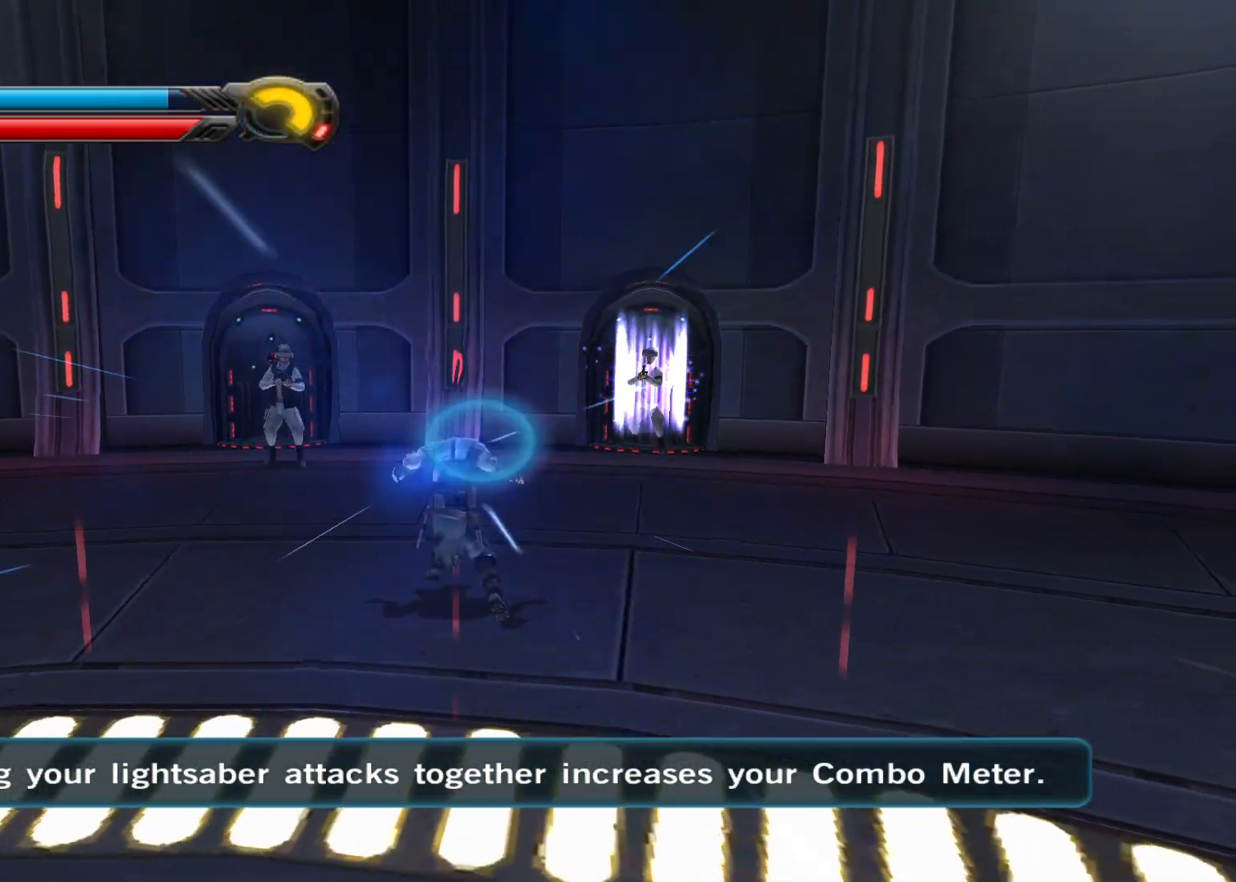
{"buttons": [], "left_stick": "down", "right_stick": "center", "button_events": [[17, "R2", "up"], [100, "R2", "down"], [233, "R2", "up"], [250, "X", "up"], [283, "Y", "up"]]}
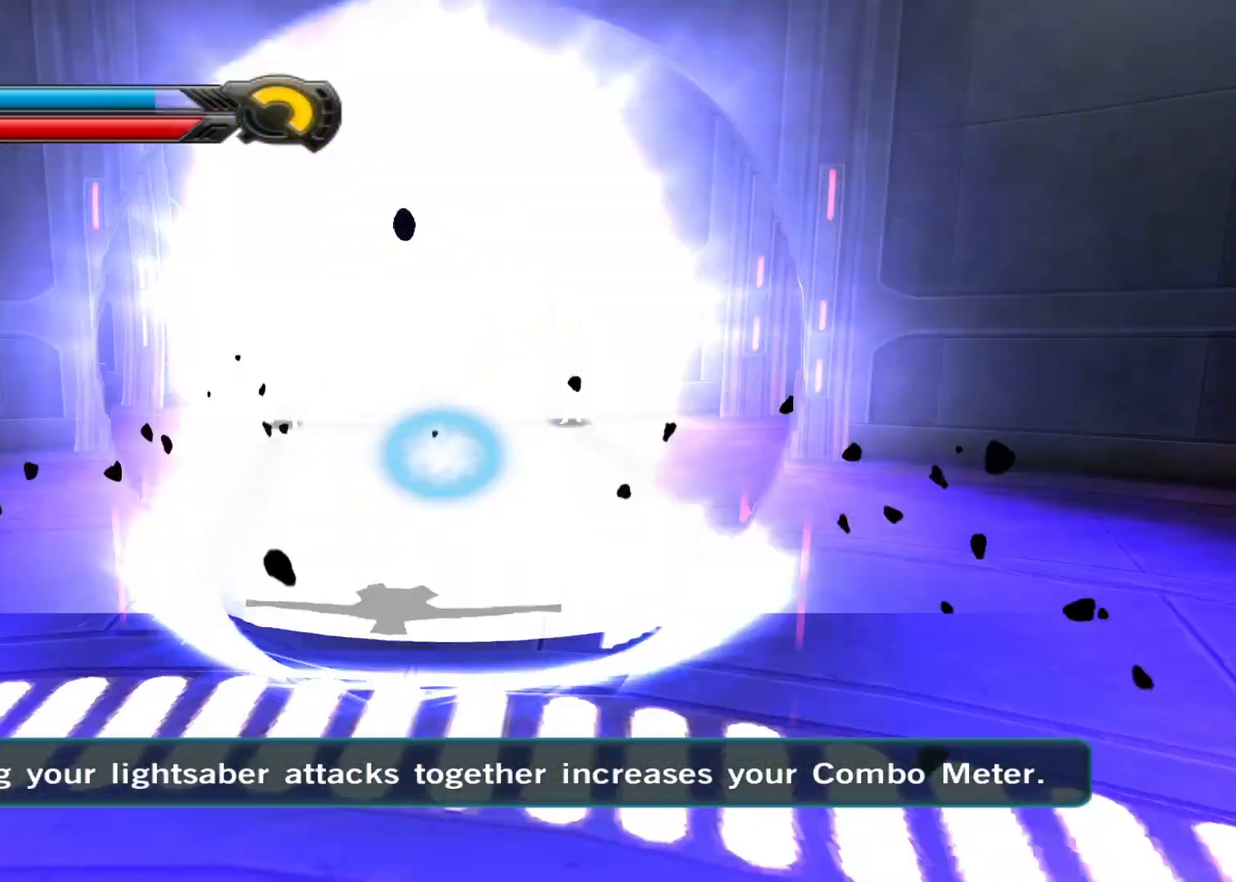
{"buttons": [], "left_stick": "down-right", "right_stick": "right", "button_events": []}
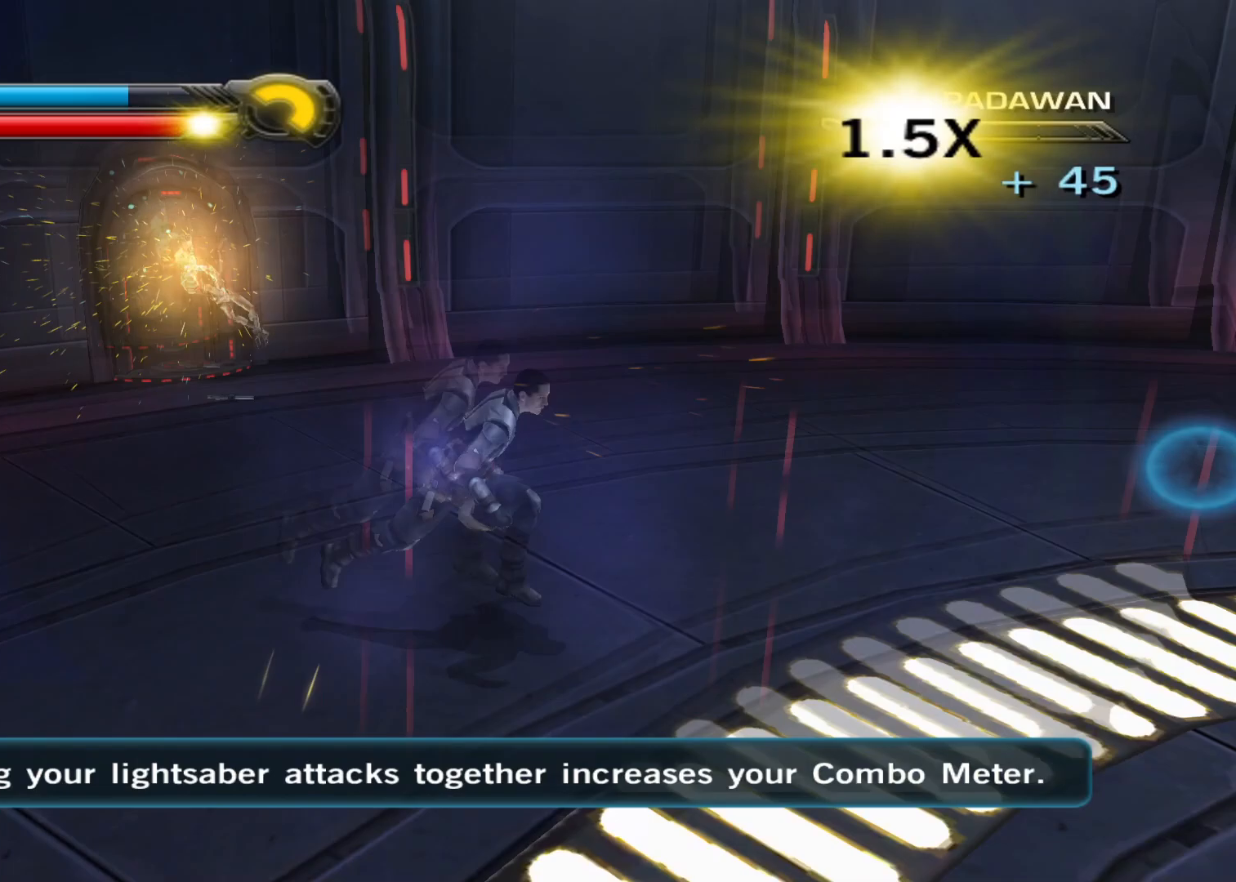
{"buttons": [], "left_stick": "up", "right_stick": "center", "button_events": []}
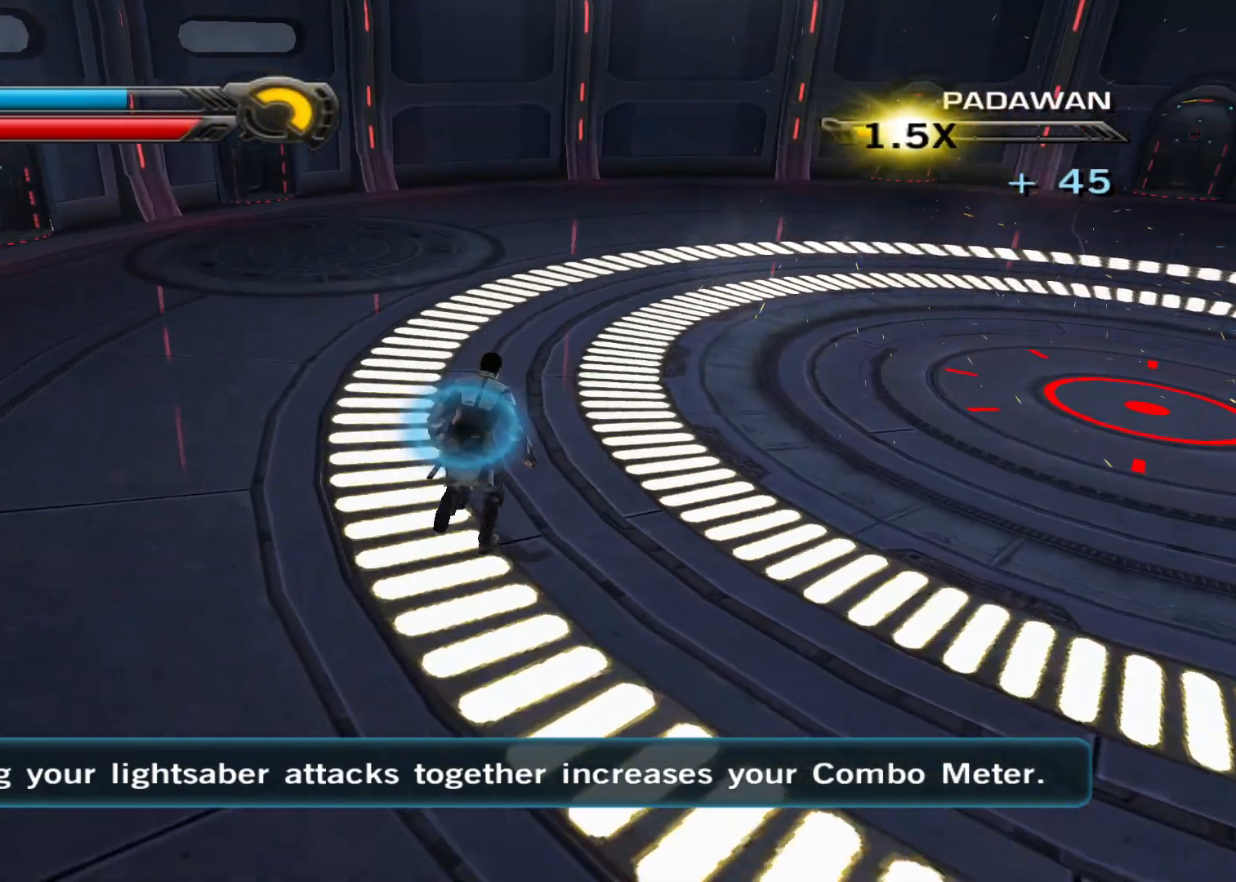
{"buttons": [], "left_stick": "up-right", "right_stick": "center", "button_events": []}
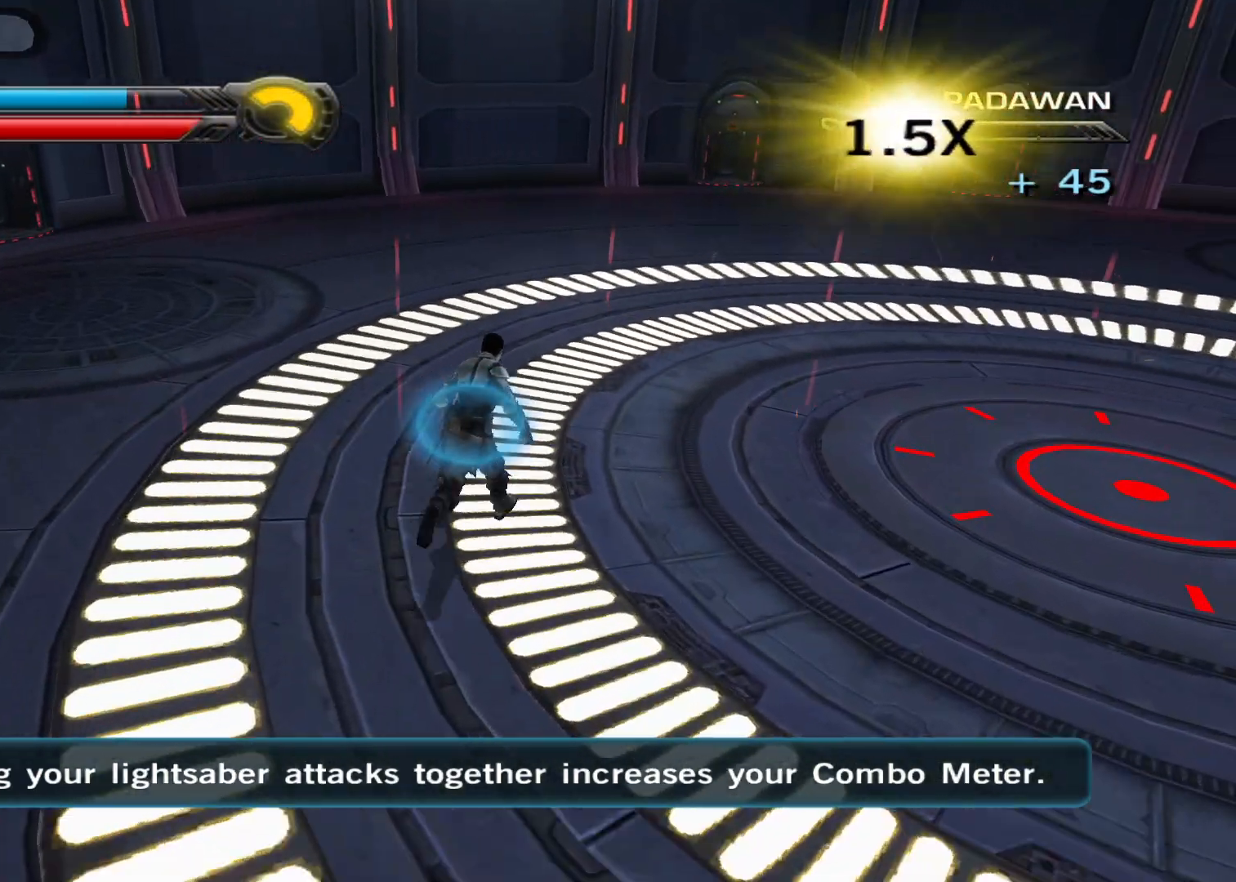
{"buttons": [], "left_stick": "up-left", "right_stick": "left", "button_events": []}
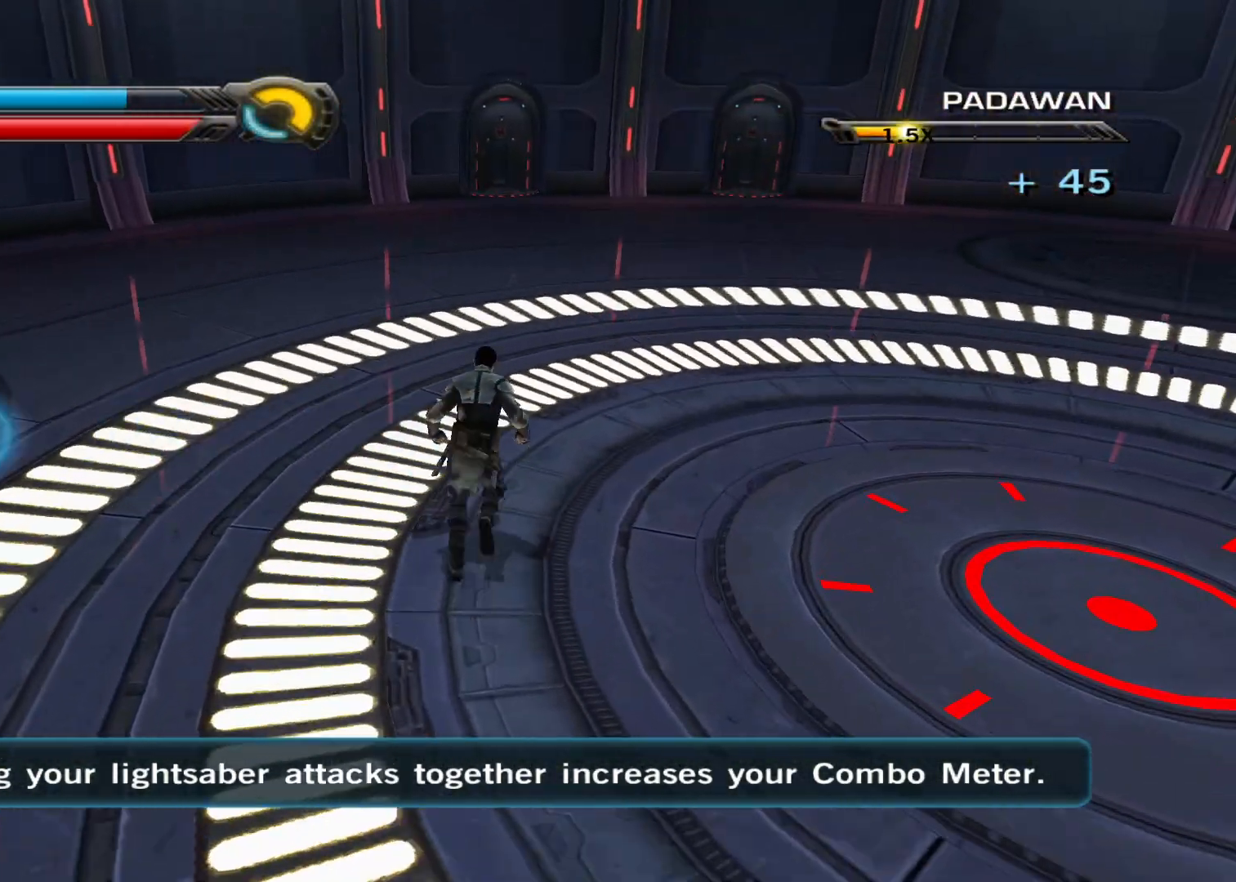
{"buttons": [], "left_stick": "up-left", "right_stick": "center", "button_events": []}
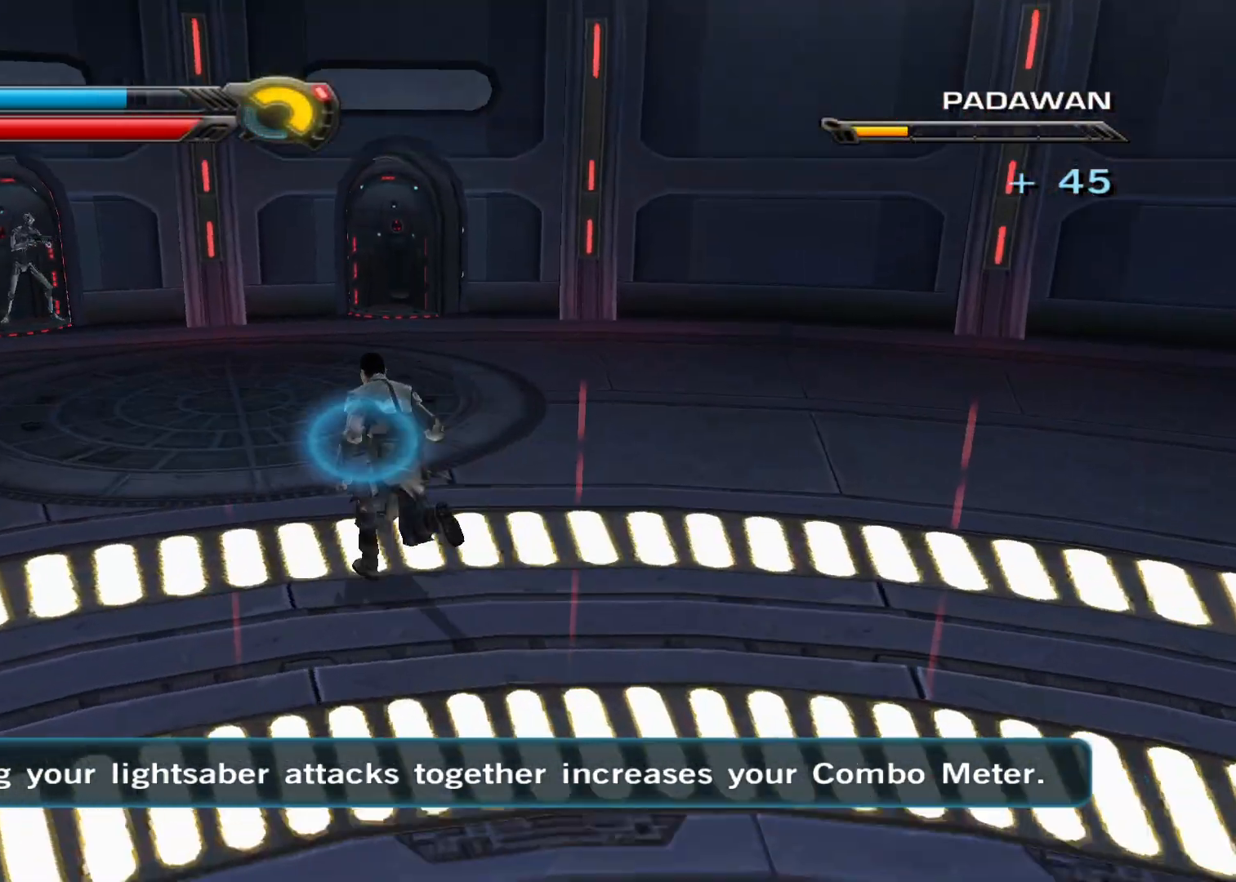
{"buttons": [], "left_stick": "center", "right_stick": "center", "button_events": []}
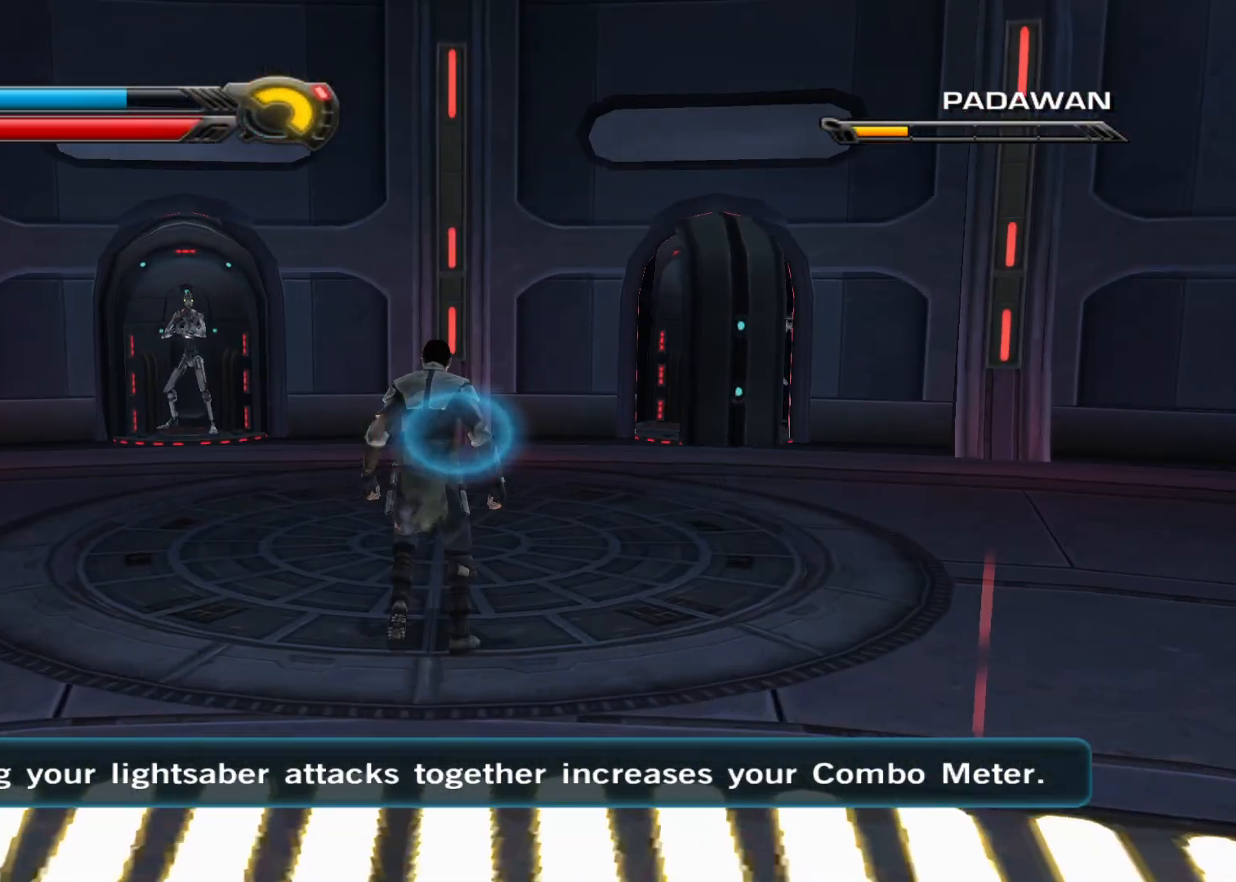
{"buttons": [], "left_stick": "center", "right_stick": "center", "button_events": []}
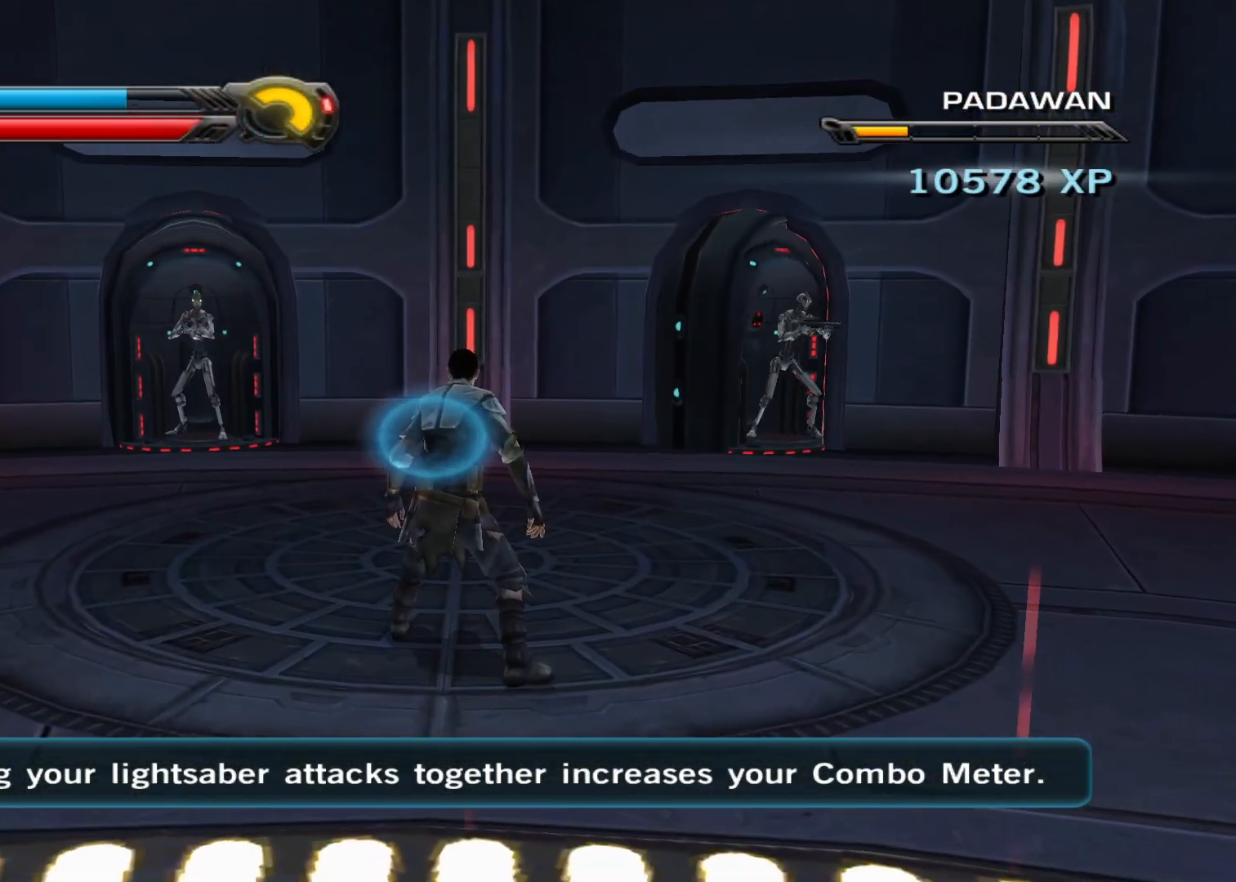
{"buttons": [], "left_stick": "center", "right_stick": "center", "button_events": []}
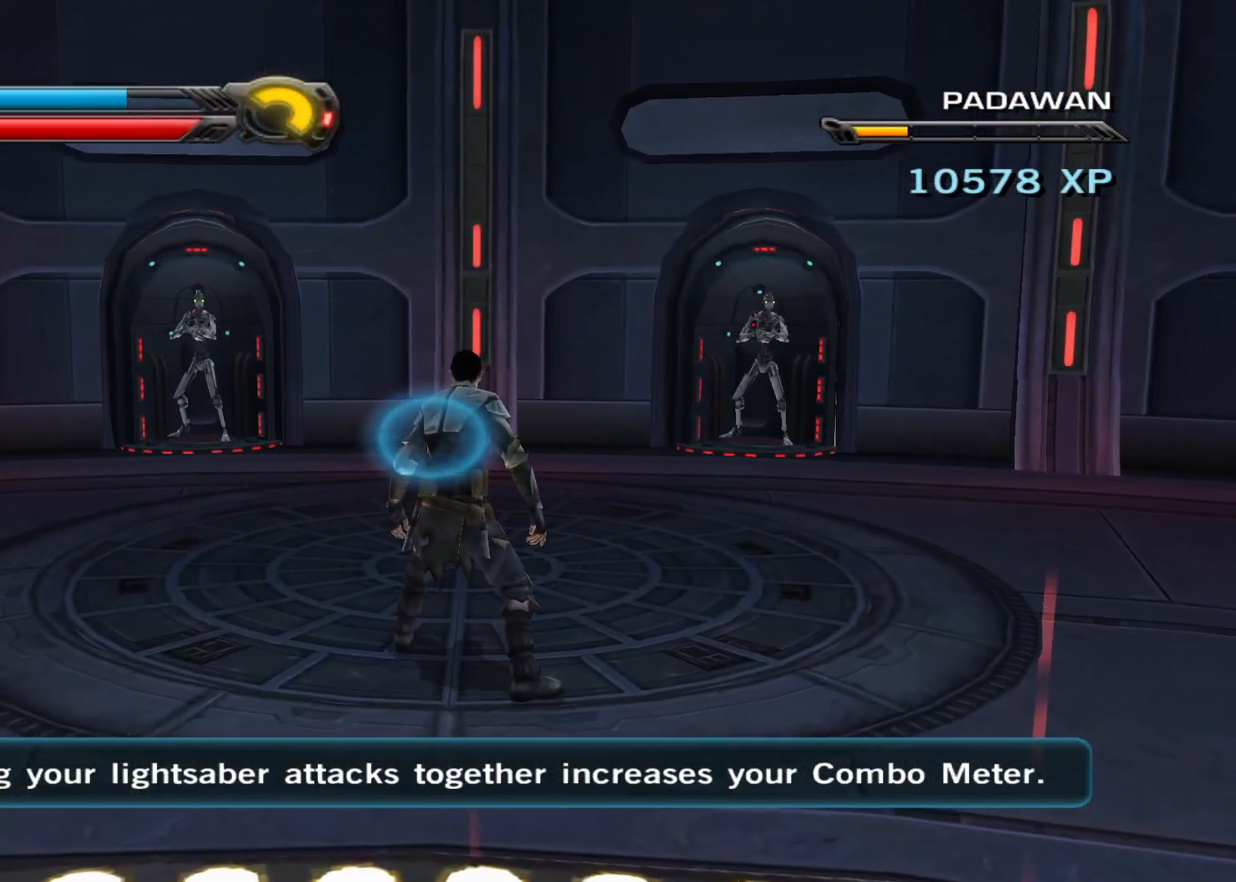
{"buttons": ["X", "Y"], "left_stick": "center", "right_stick": "center", "button_events": [[17, "Y", "down"], [250, "X", "down"]]}
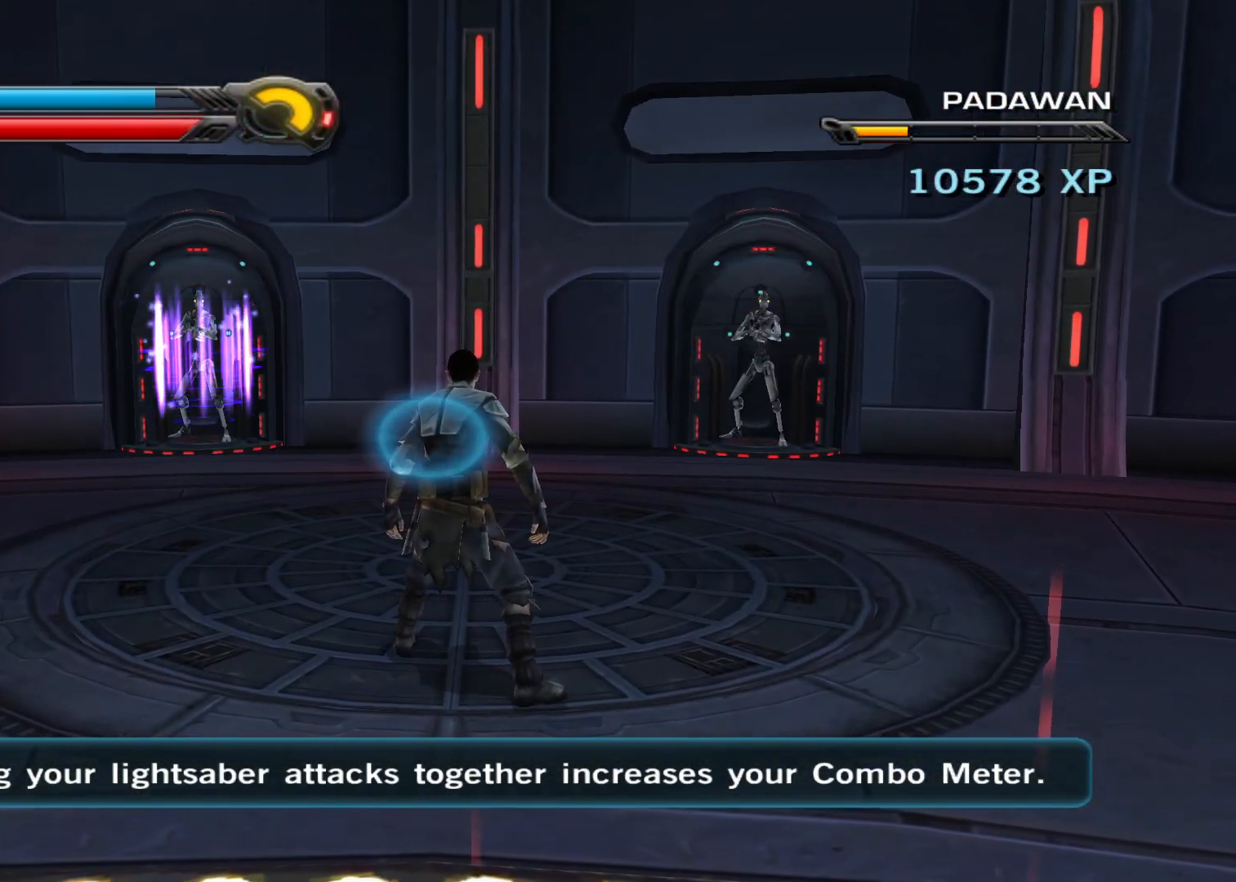
{"buttons": ["X", "Y"], "left_stick": "center", "right_stick": "center", "button_events": []}
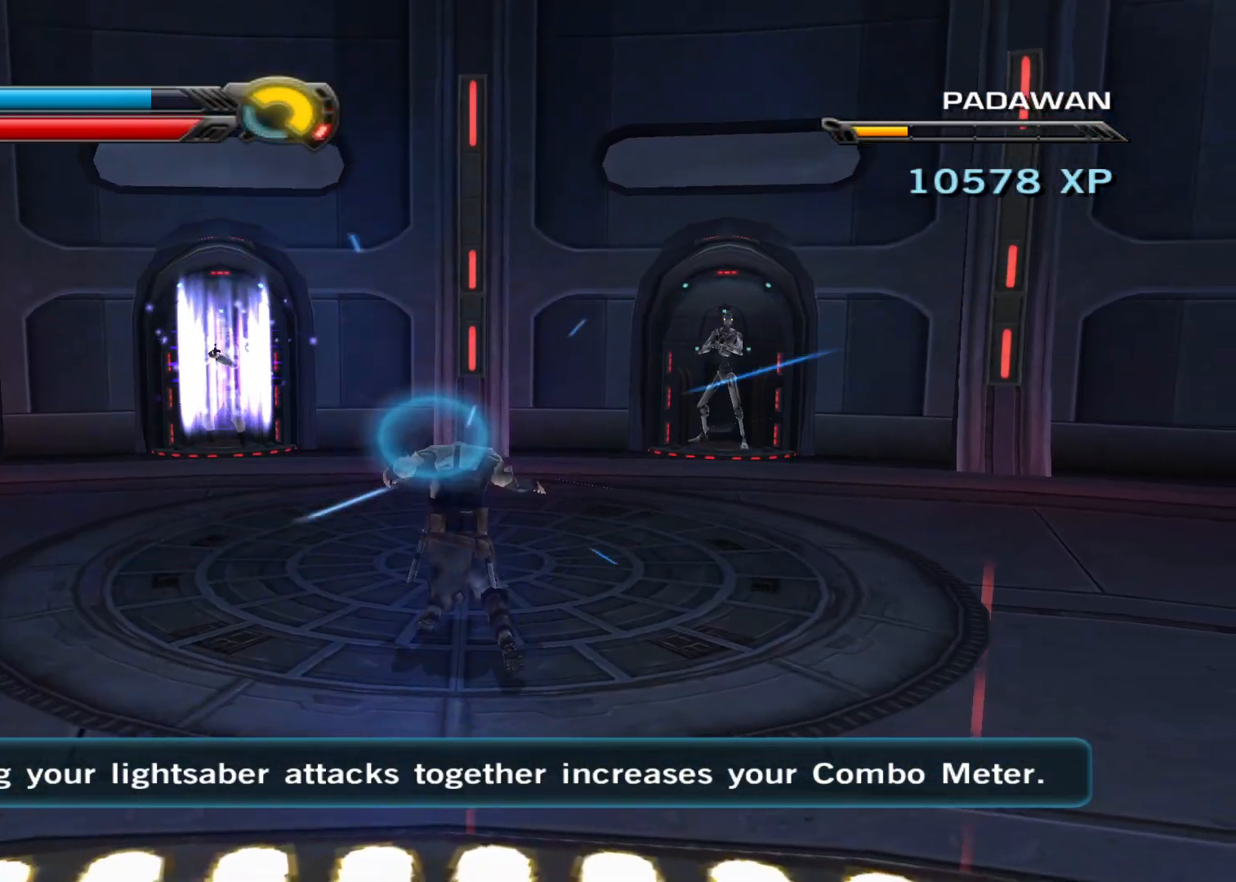
{"buttons": ["X", "Y"], "left_stick": "center", "right_stick": "center", "button_events": []}
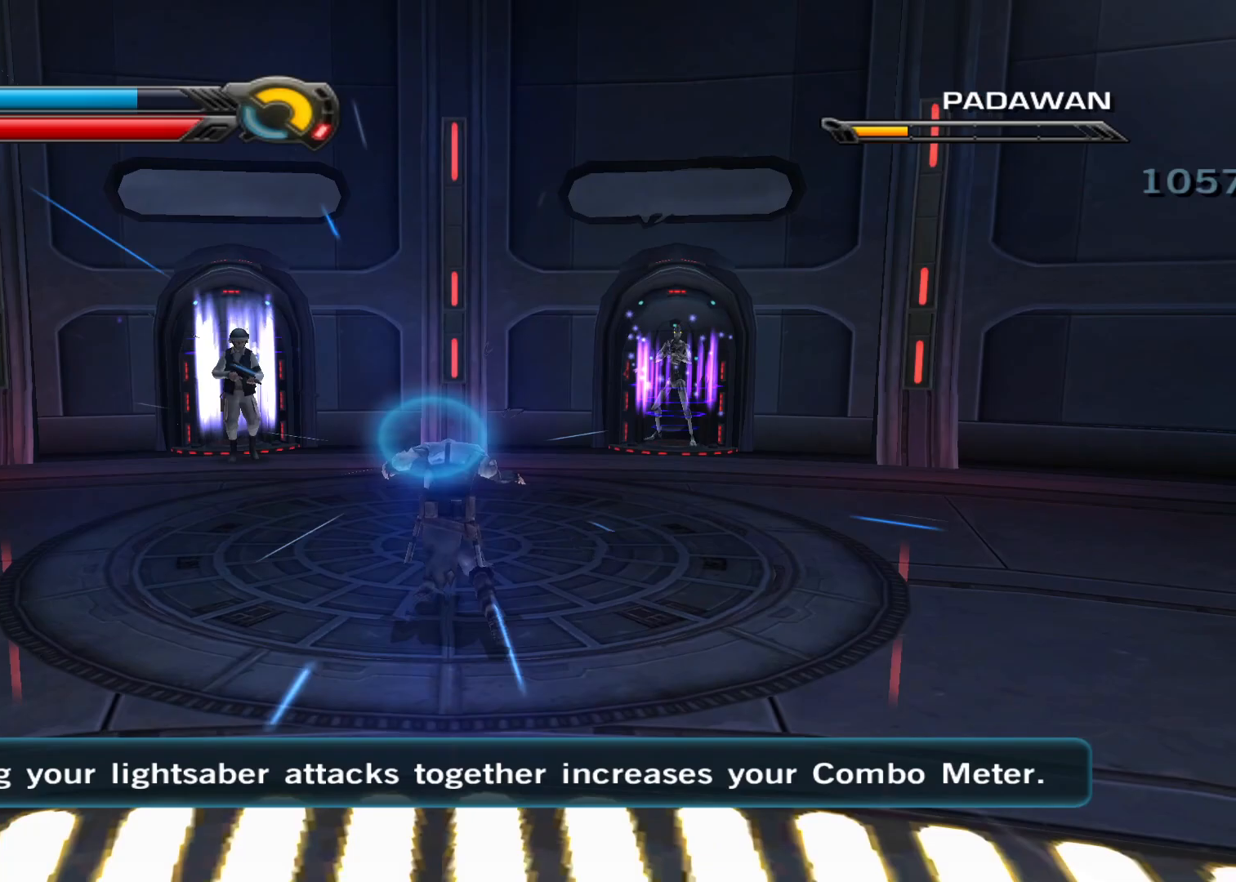
{"buttons": [], "left_stick": "center", "right_stick": "center", "button_events": [[67, "R2", "down"], [217, "R2", "up"], [283, "R2", "down"], [417, "R2", "up"], [433, "X", "up"], [467, "Y", "up"]]}
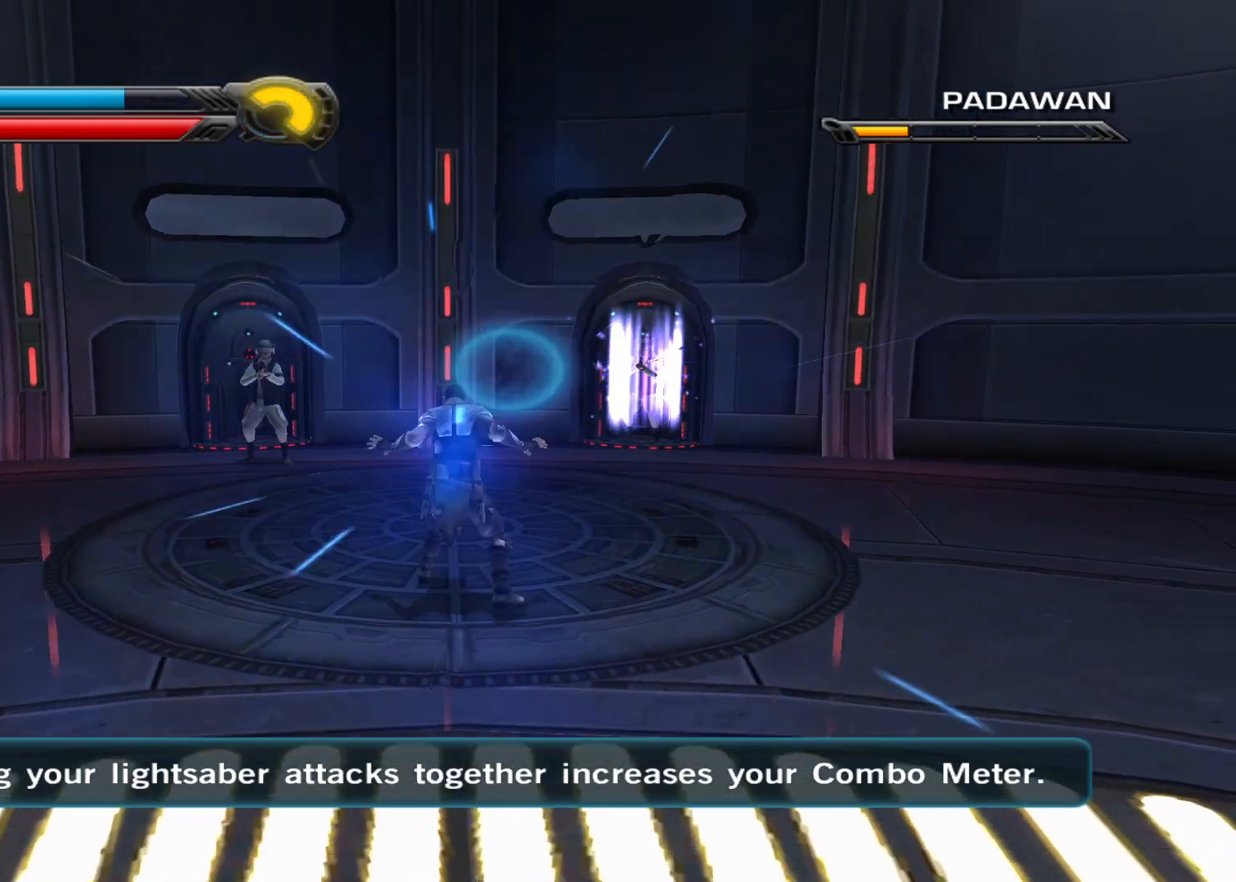
{"buttons": [], "left_stick": "down", "right_stick": "right", "button_events": []}
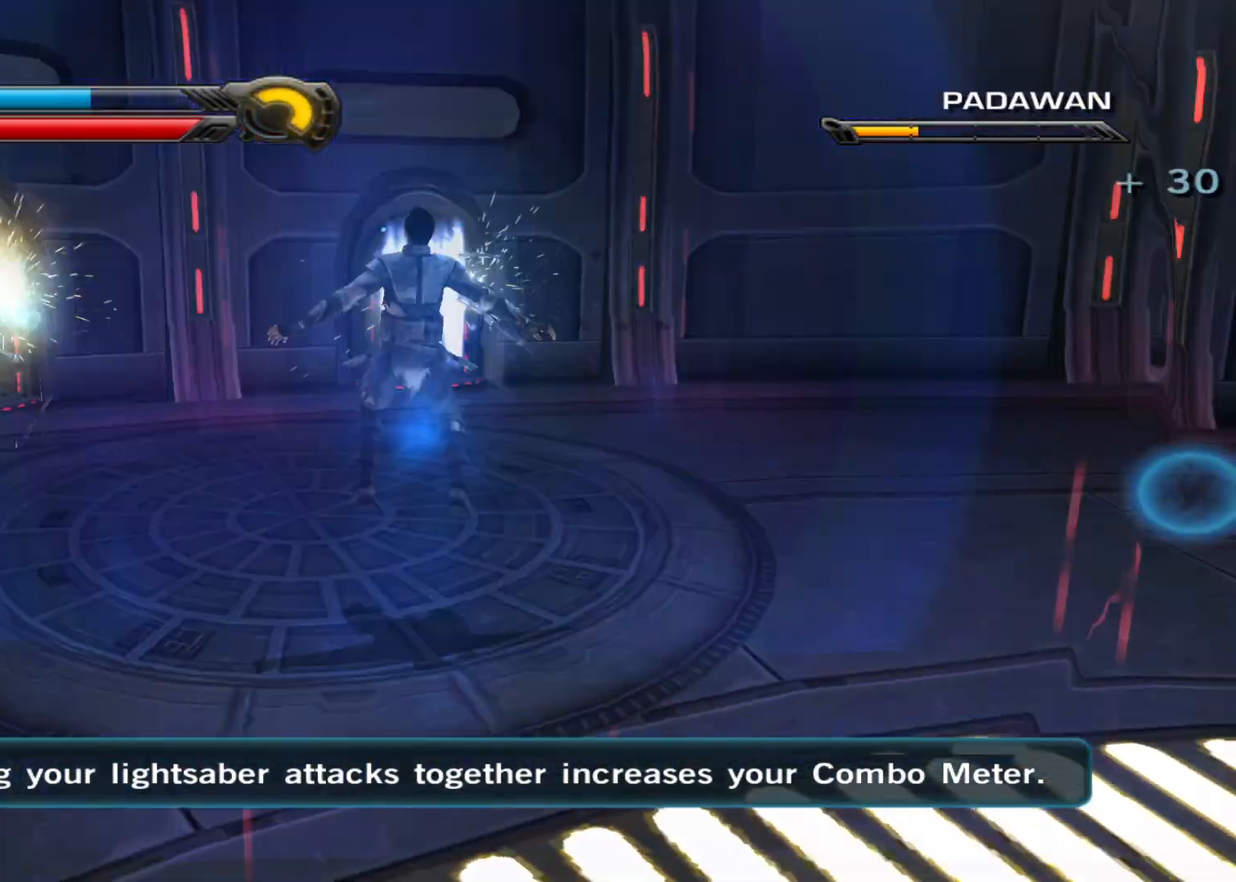
{"buttons": [], "left_stick": "up-right", "right_stick": "center", "button_events": []}
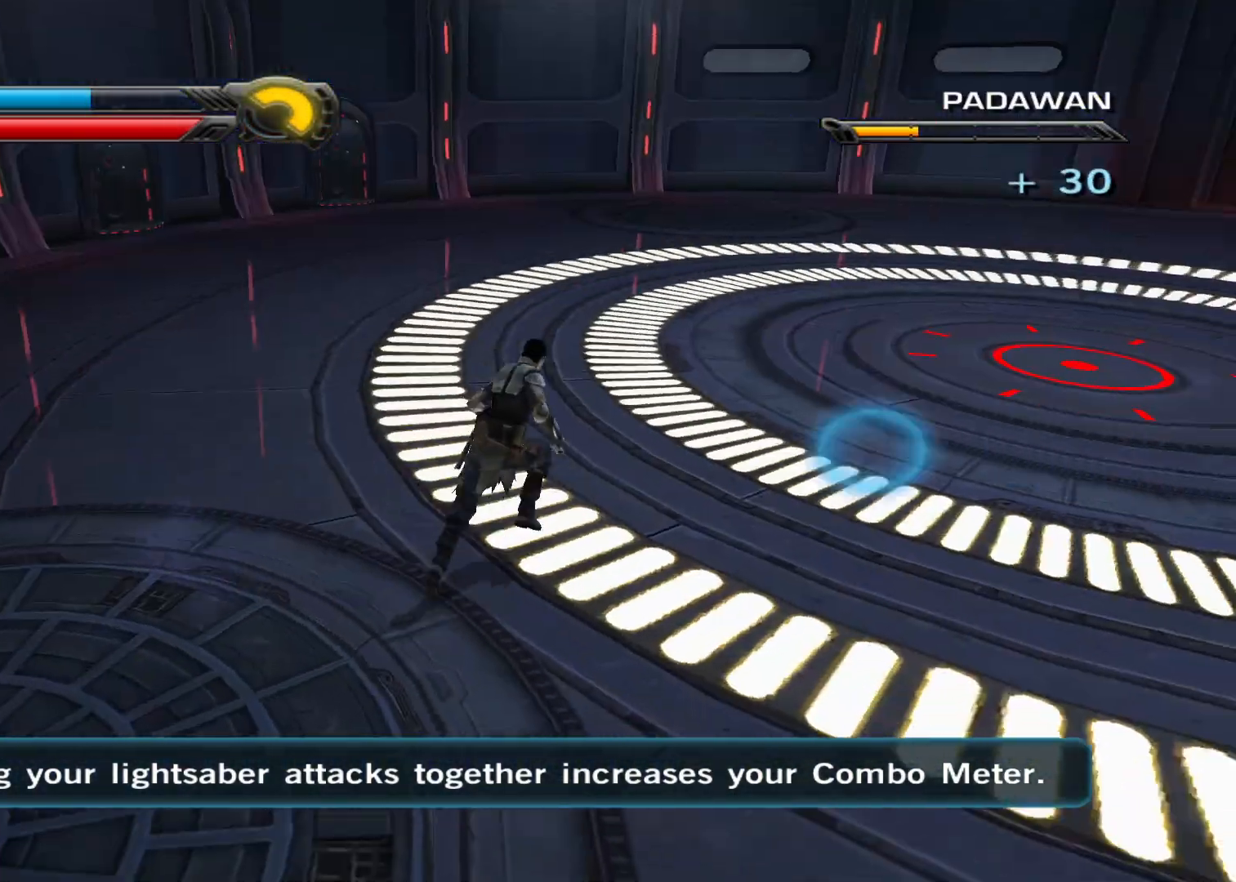
{"buttons": [], "left_stick": "up-right", "right_stick": "right", "button_events": []}
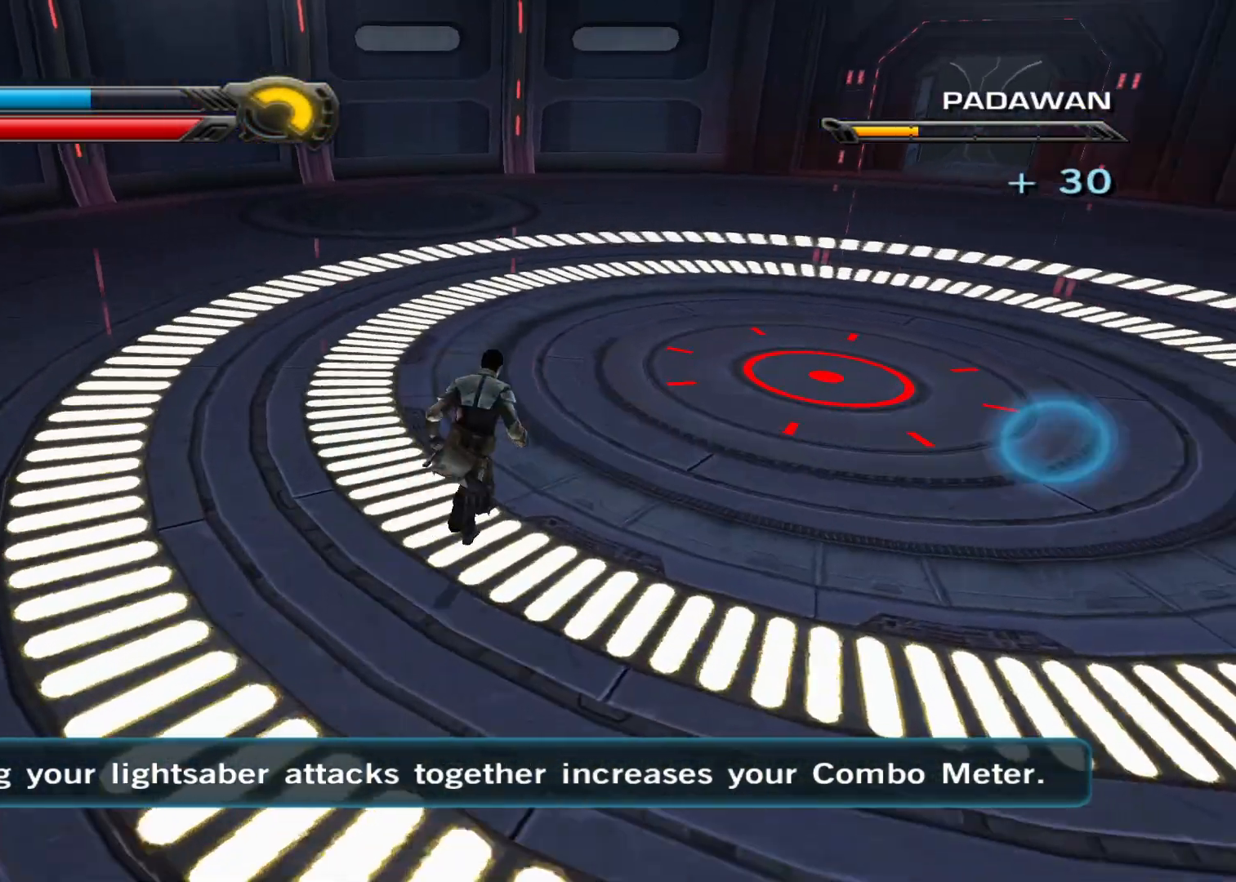
{"buttons": [], "left_stick": "up", "right_stick": "right", "button_events": []}
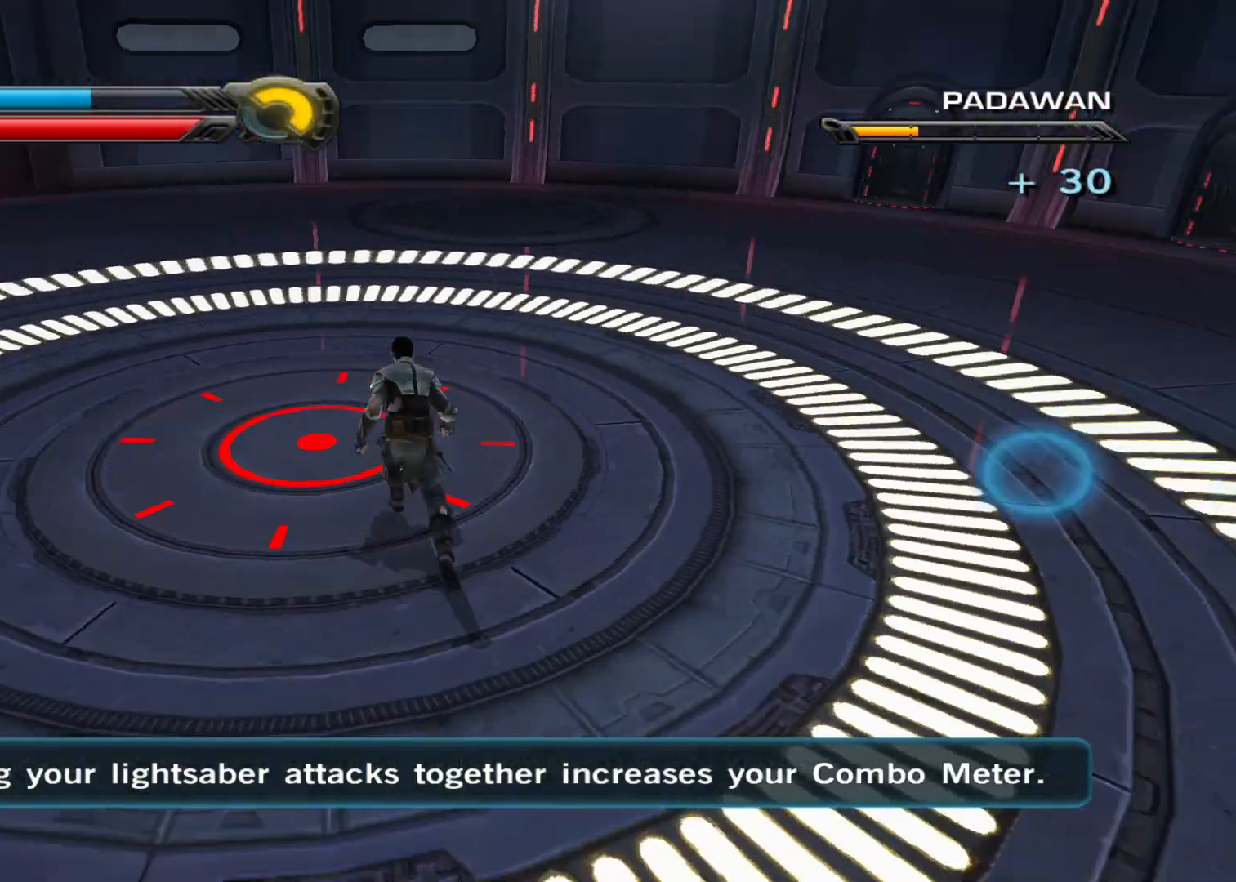
{"buttons": [], "left_stick": "up-left", "right_stick": "center", "button_events": []}
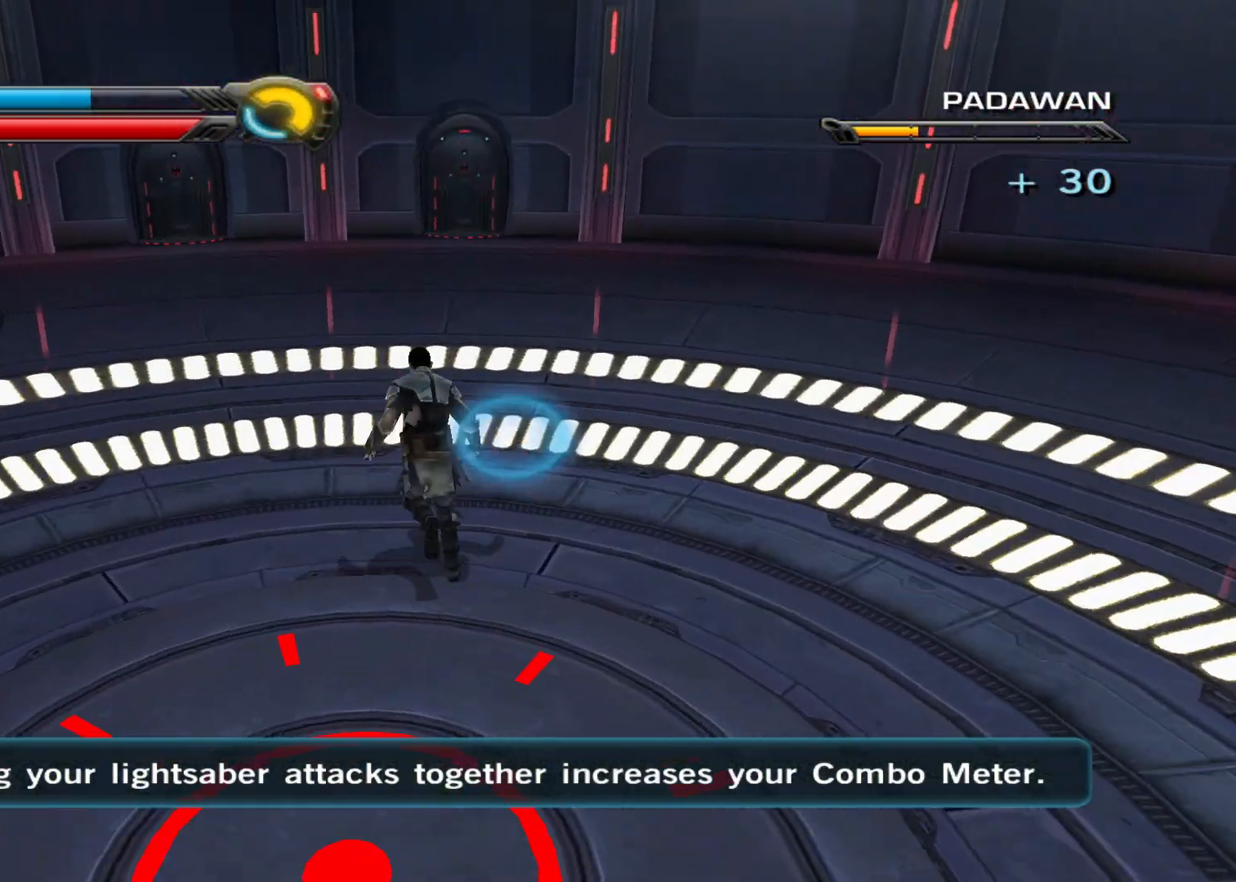
{"buttons": [], "left_stick": "down", "right_stick": "right", "button_events": []}
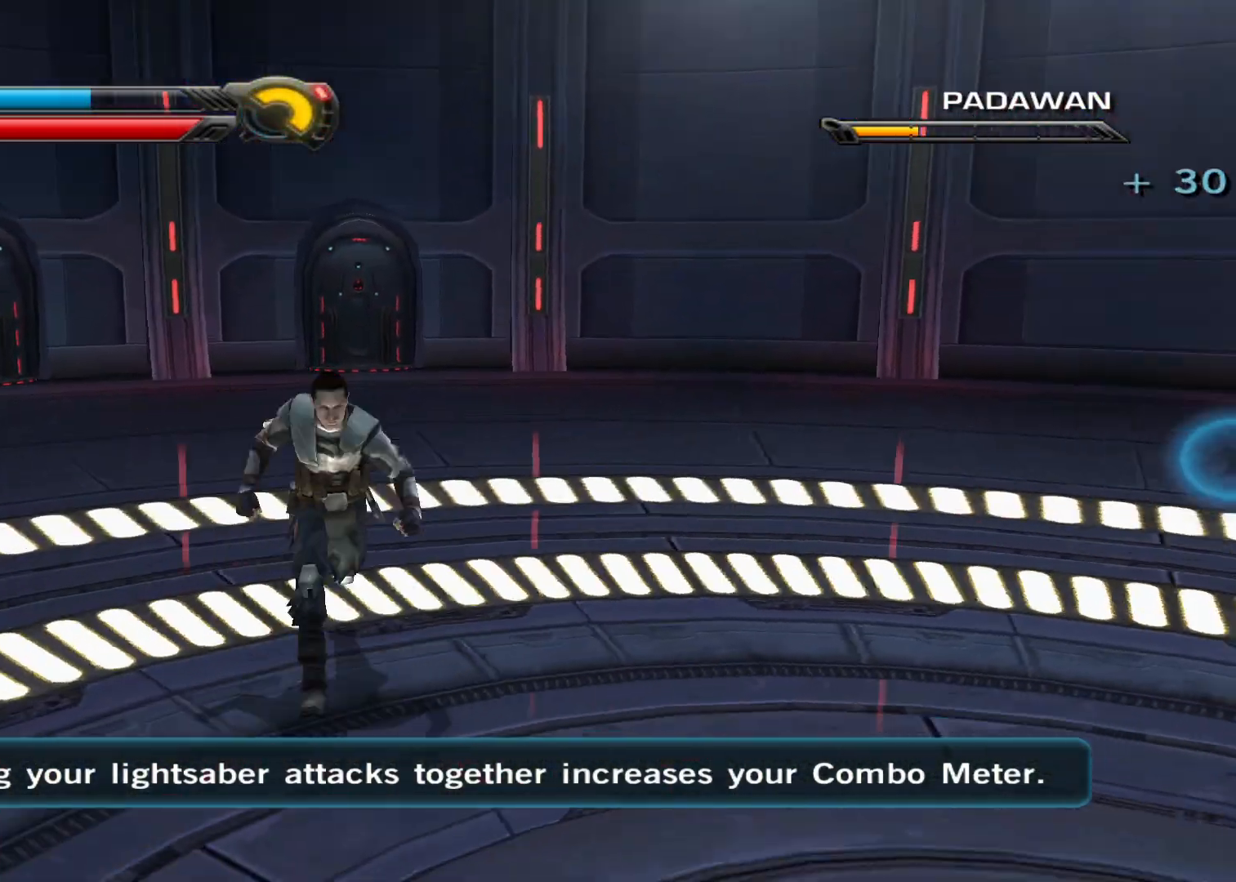
{"buttons": [], "left_stick": "up", "right_stick": "center", "button_events": []}
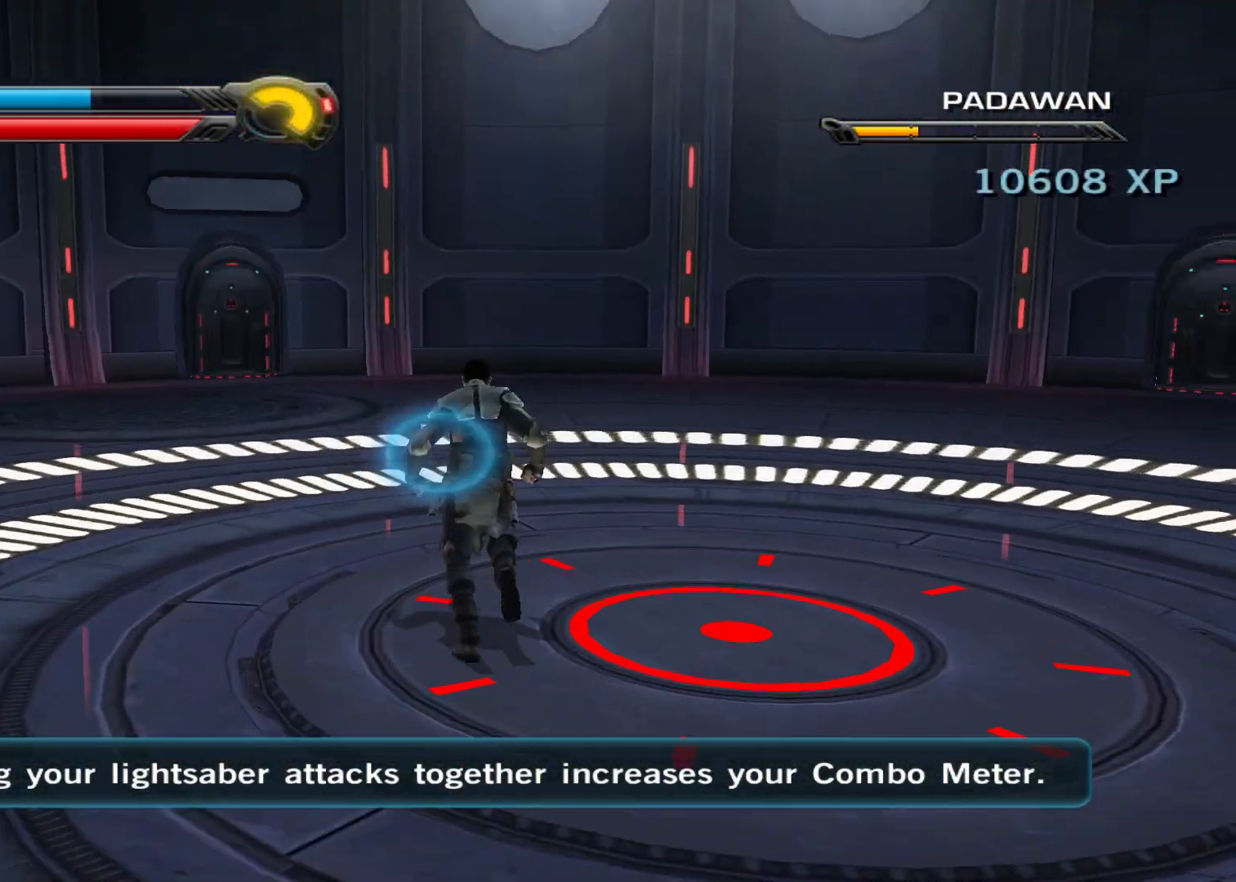
{"buttons": [], "left_stick": "center", "right_stick": "center", "button_events": []}